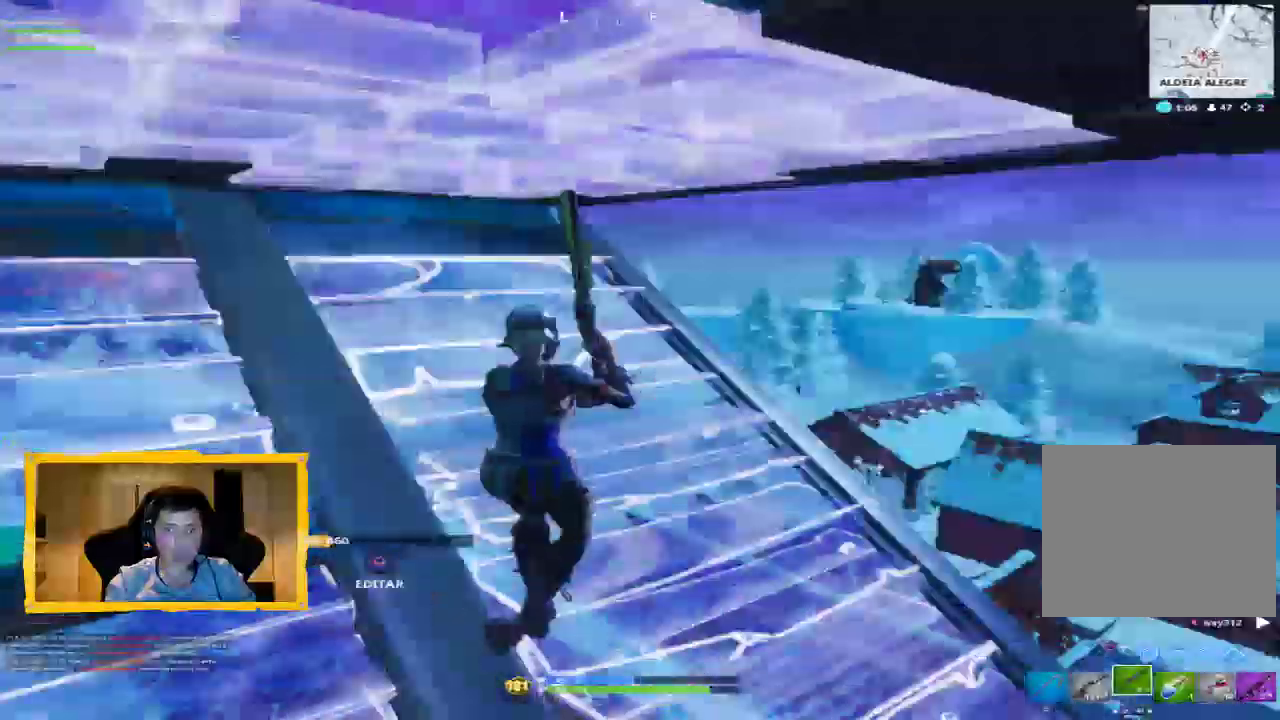
Gameplay with a controller (PlayStation layout); each line is a JSON object with the inputs held at the frame after it. "events" lists button and stick changes between this image and that frame as [ms after this image, input, new state], when the widget could be followed in between.
{"buttons": ["R1"], "left_stick": "up", "right_stick": "up", "events": [[67, "left_stick", "down"], [267, "left_stick", "up-right"], [433, "R1", "down"], [433, "right_stick", "center"], [467, "left_stick", "up"], [500, "right_stick", "up"]]}
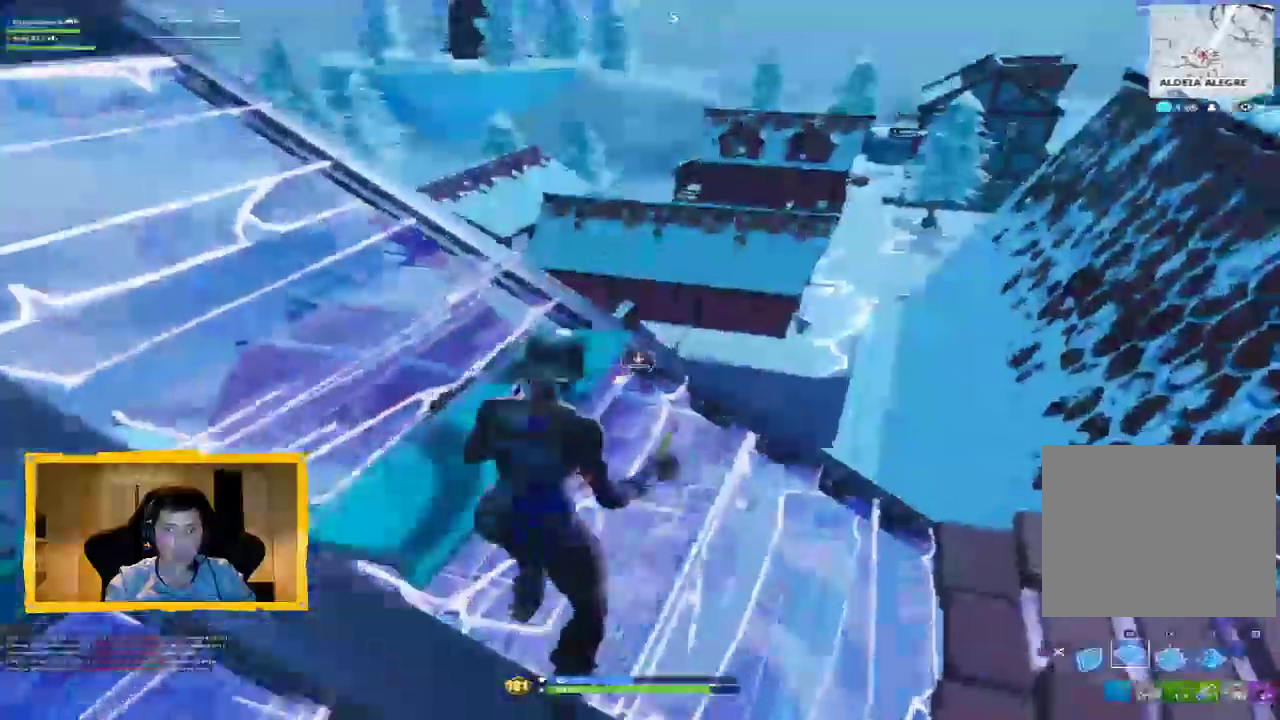
{"buttons": [], "left_stick": "up", "right_stick": "right", "events": [[100, "L2", "down"], [200, "L2", "up"], [200, "R1", "up"], [200, "right_stick", "center"], [233, "L3", "down"], [300, "L3", "up"], [500, "right_stick", "right"]]}
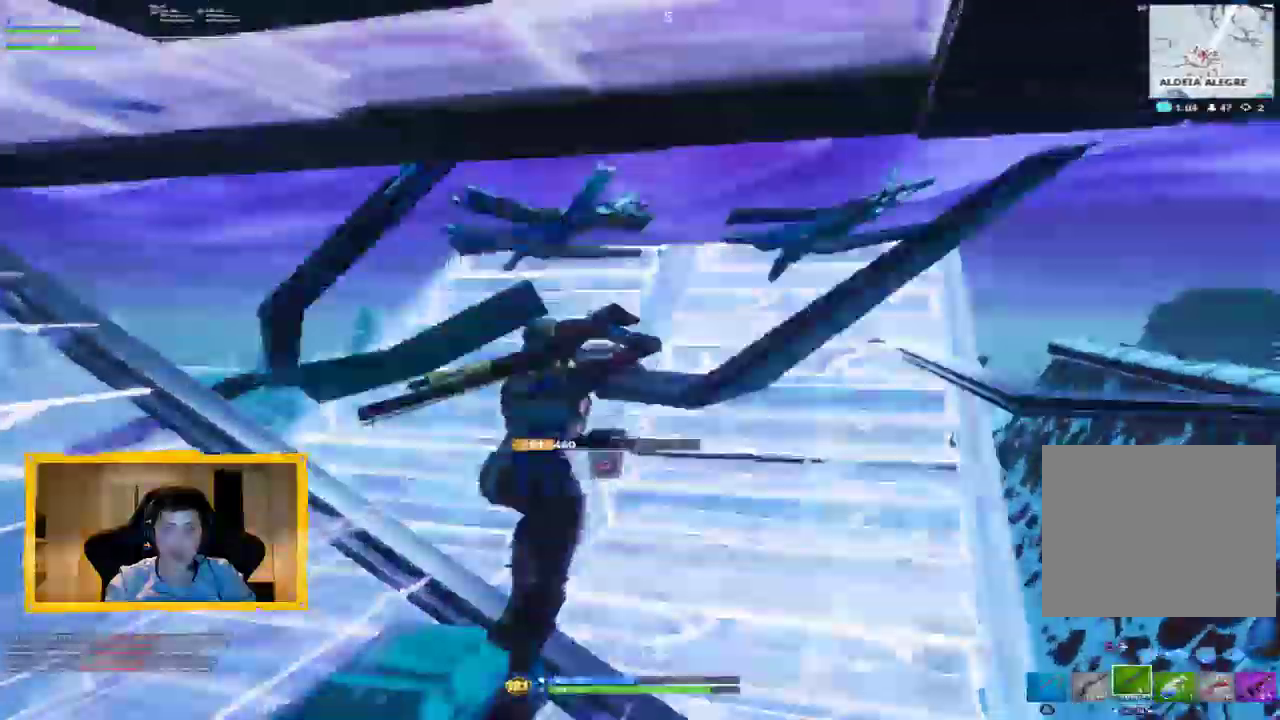
{"buttons": [], "left_stick": "left", "right_stick": "right", "events": [[167, "left_stick", "up-left"], [267, "left_stick", "left"]]}
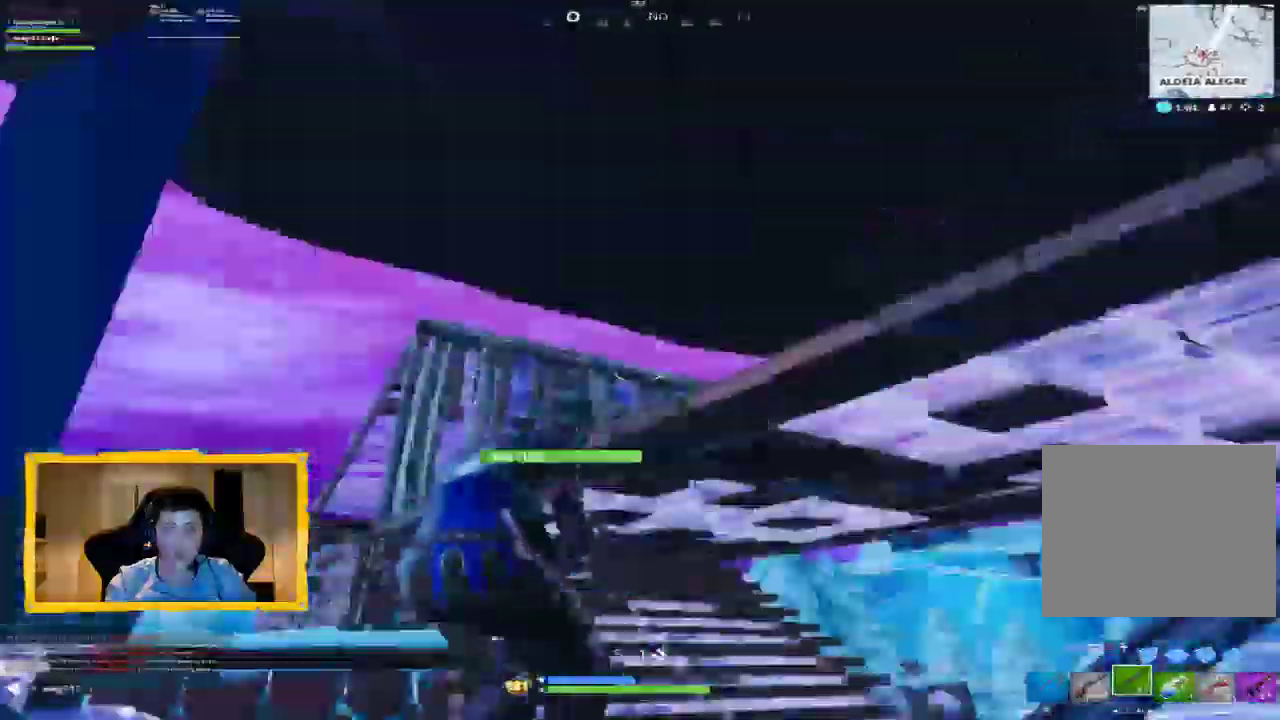
{"buttons": [], "left_stick": "up", "right_stick": "up", "events": [[233, "right_stick", "down-left"], [367, "left_stick", "up"], [433, "right_stick", "up"]]}
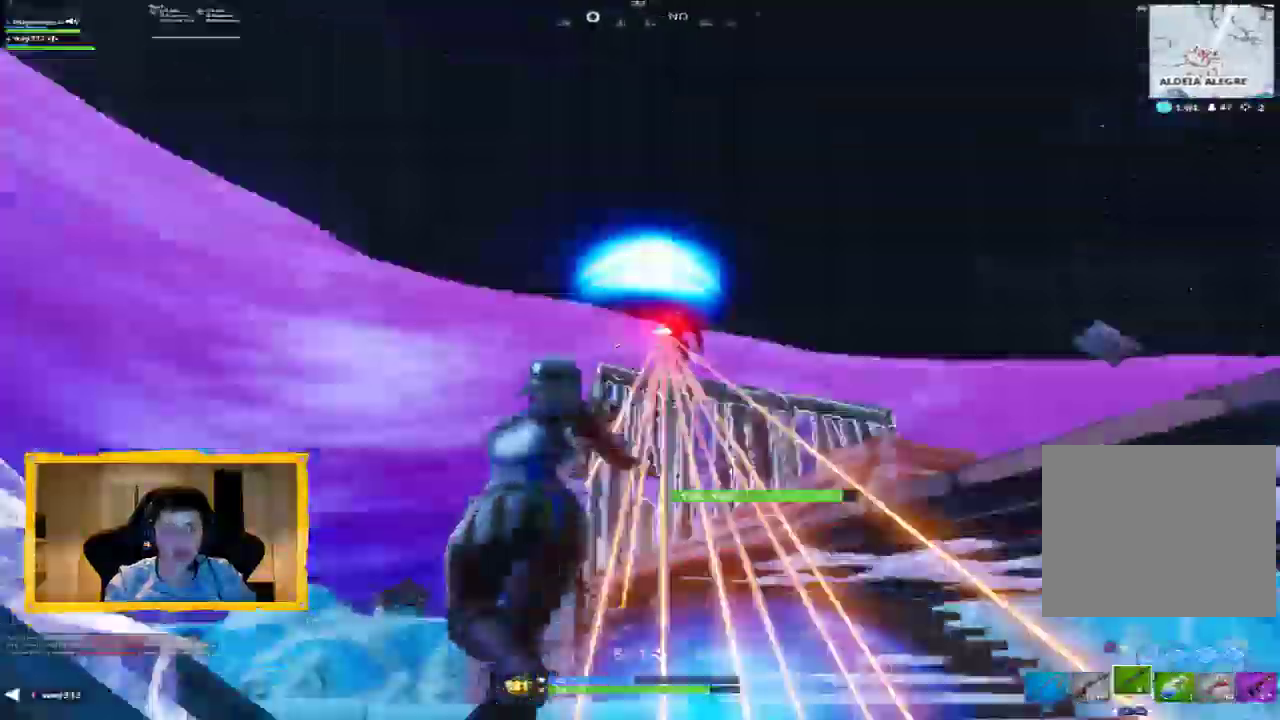
{"buttons": [], "left_stick": "up", "right_stick": "down-left", "events": [[33, "left_stick", "right"], [67, "right_stick", "up-right"], [100, "L2", "down"], [167, "R2", "down"], [167, "right_stick", "right"], [267, "L2", "up"], [267, "left_stick", "up-right"], [333, "R2", "up"], [367, "L1", "down"], [367, "L3", "down"], [367, "left_stick", "up"], [433, "L3", "up"], [467, "L1", "up"], [467, "right_stick", "down-left"]]}